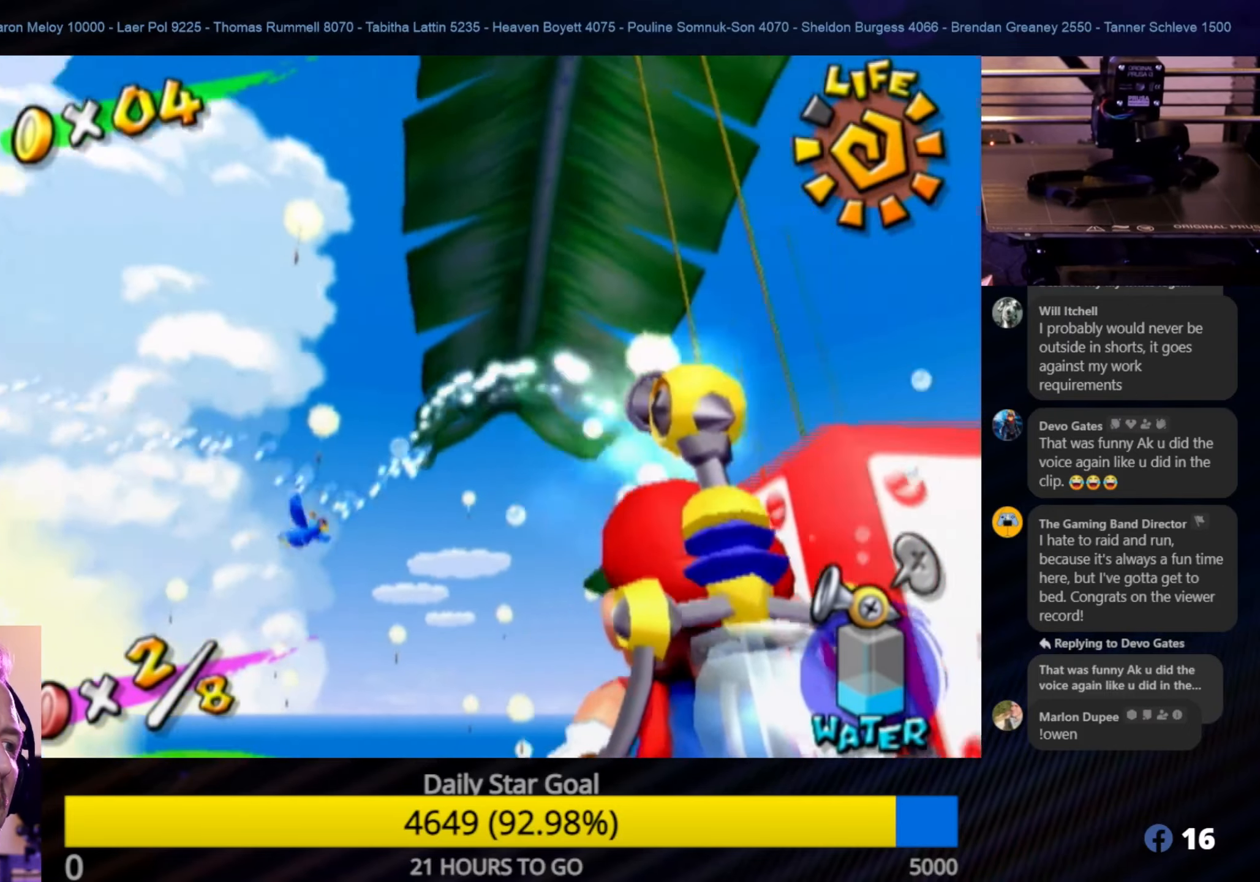
Gameplay with a controller (Nintendo layout); each line is a JSON object with the inputs held at the frame after it. "events" lists button and stick changes between this image and that frame as [ms after this image, input, new state], when the widget could be followed in between. Not read: L3 R3.
{"buttons": ["R1"], "left_stick": "center", "right_stick": "center", "events": [[100, "left_stick", "center"]]}
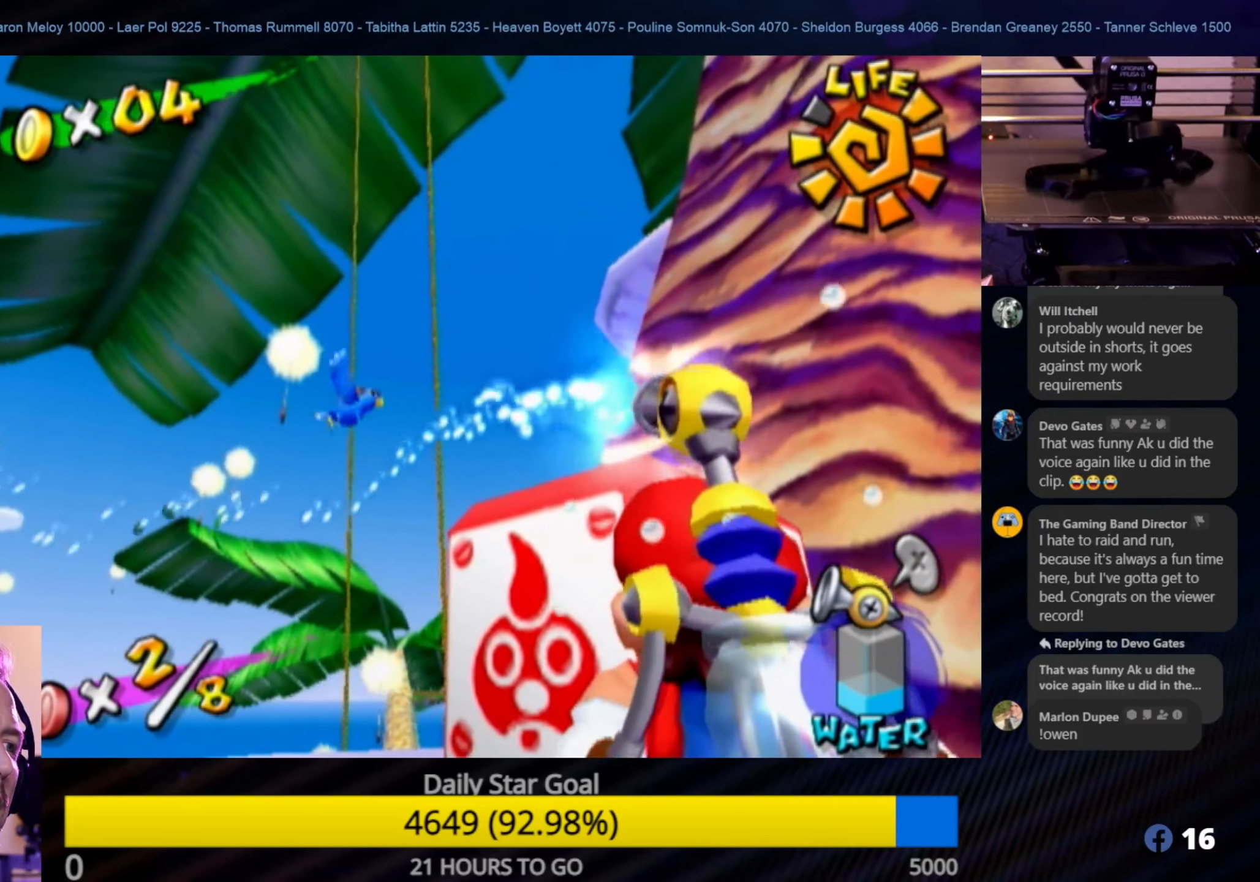
{"buttons": [], "left_stick": "center", "right_stick": "center", "events": [[200, "left_stick", "down"], [283, "R1", "up"], [283, "left_stick", "center"]]}
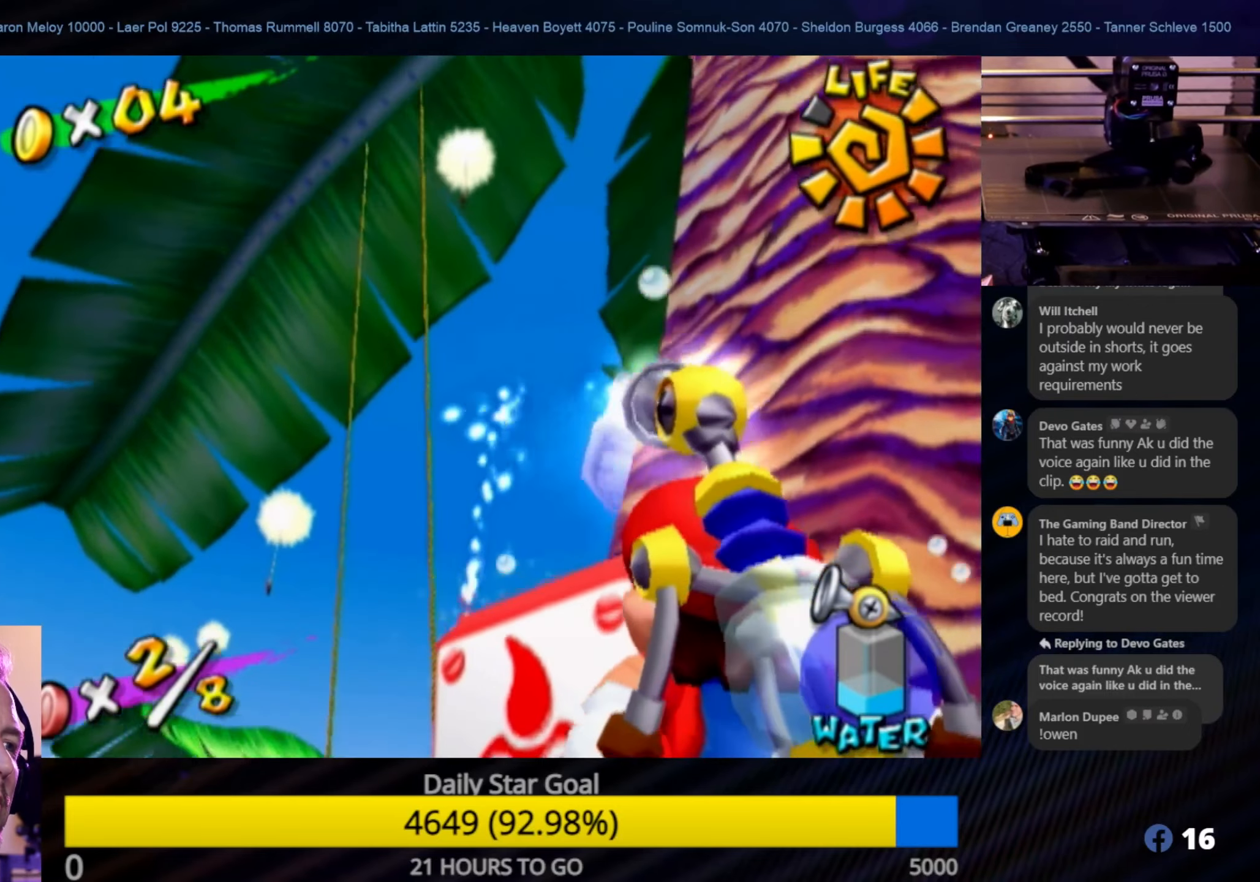
{"buttons": [], "left_stick": "right", "right_stick": "center", "events": [[417, "left_stick", "right"]]}
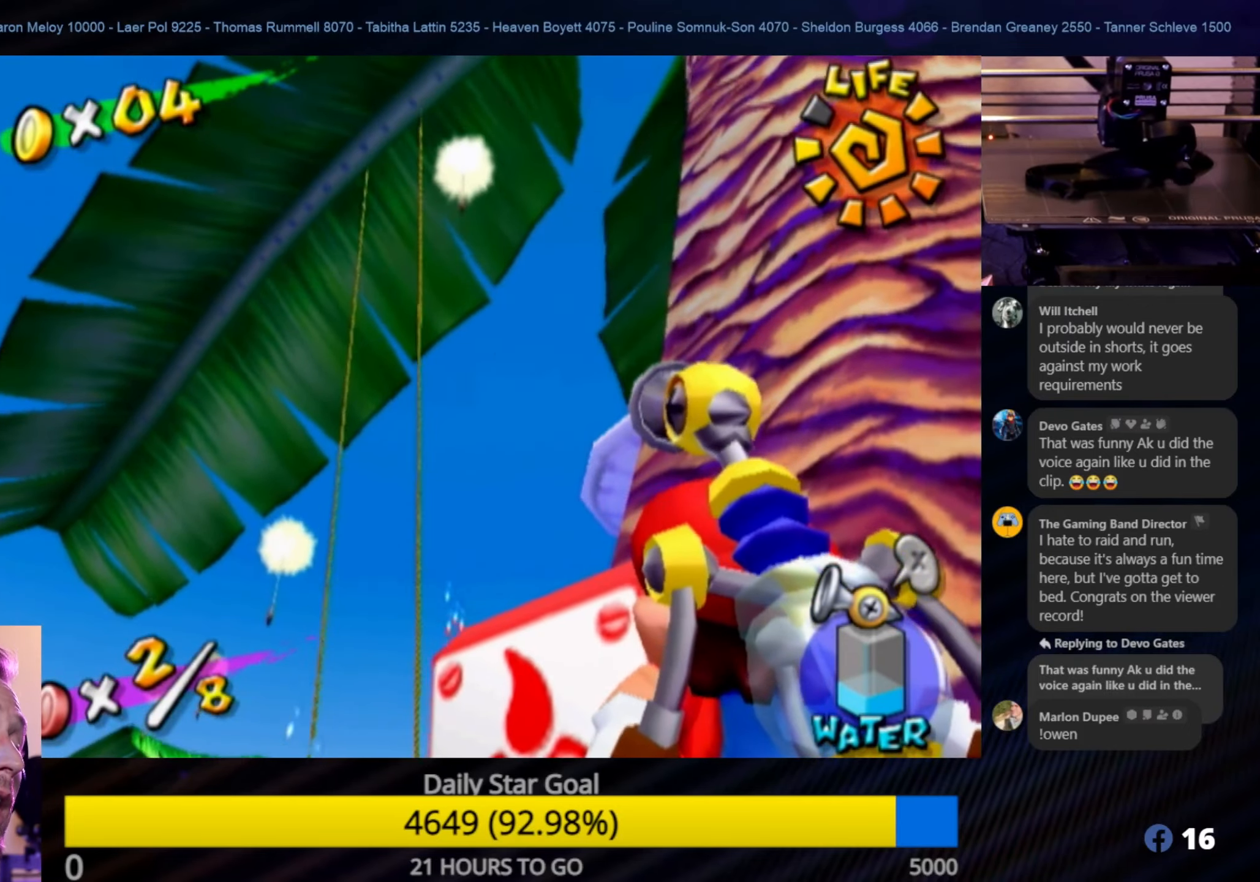
{"buttons": [], "left_stick": "center", "right_stick": "center", "events": [[17, "left_stick", "up-right"], [267, "left_stick", "right"], [417, "left_stick", "center"]]}
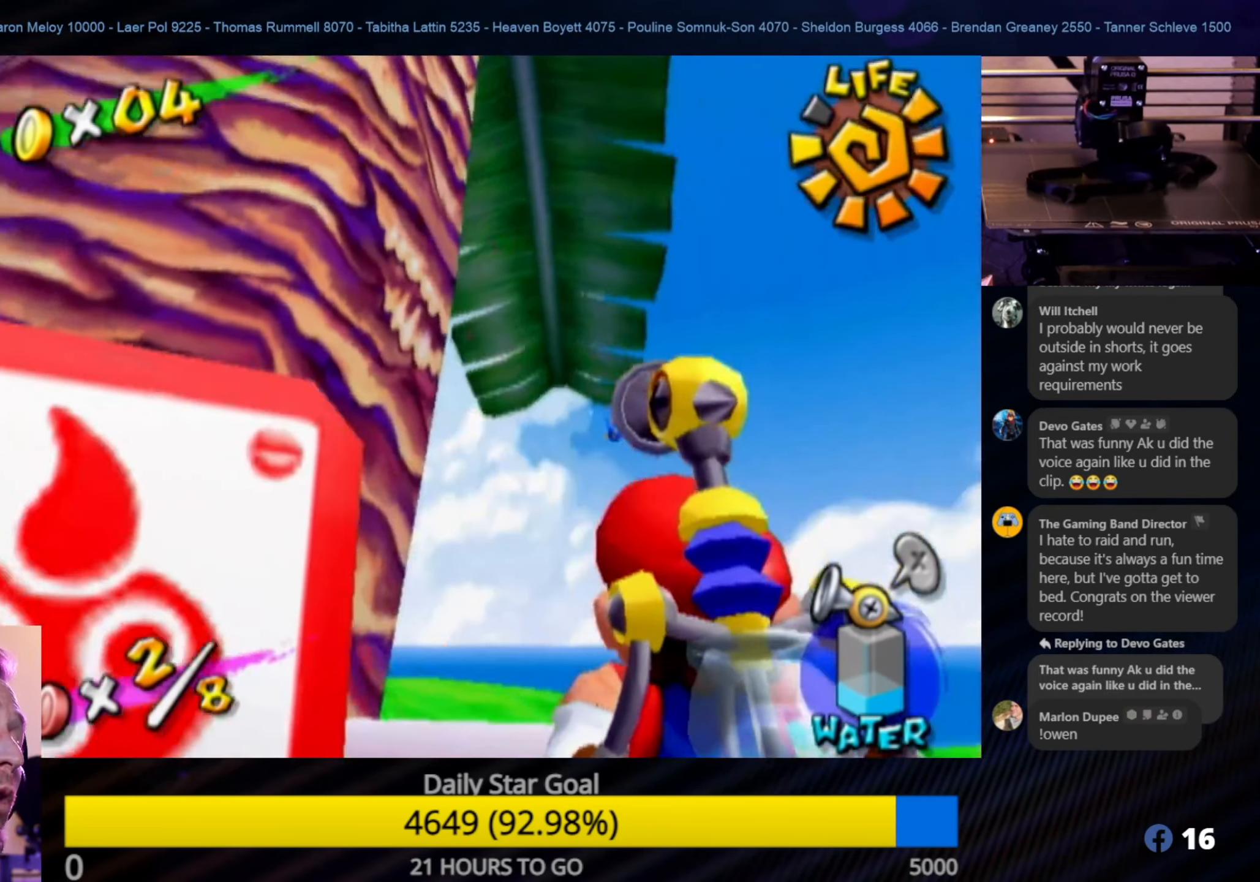
{"buttons": [], "left_stick": "down-right", "right_stick": "center", "events": [[150, "left_stick", "up-right"], [350, "left_stick", "center"], [500, "left_stick", "down-right"]]}
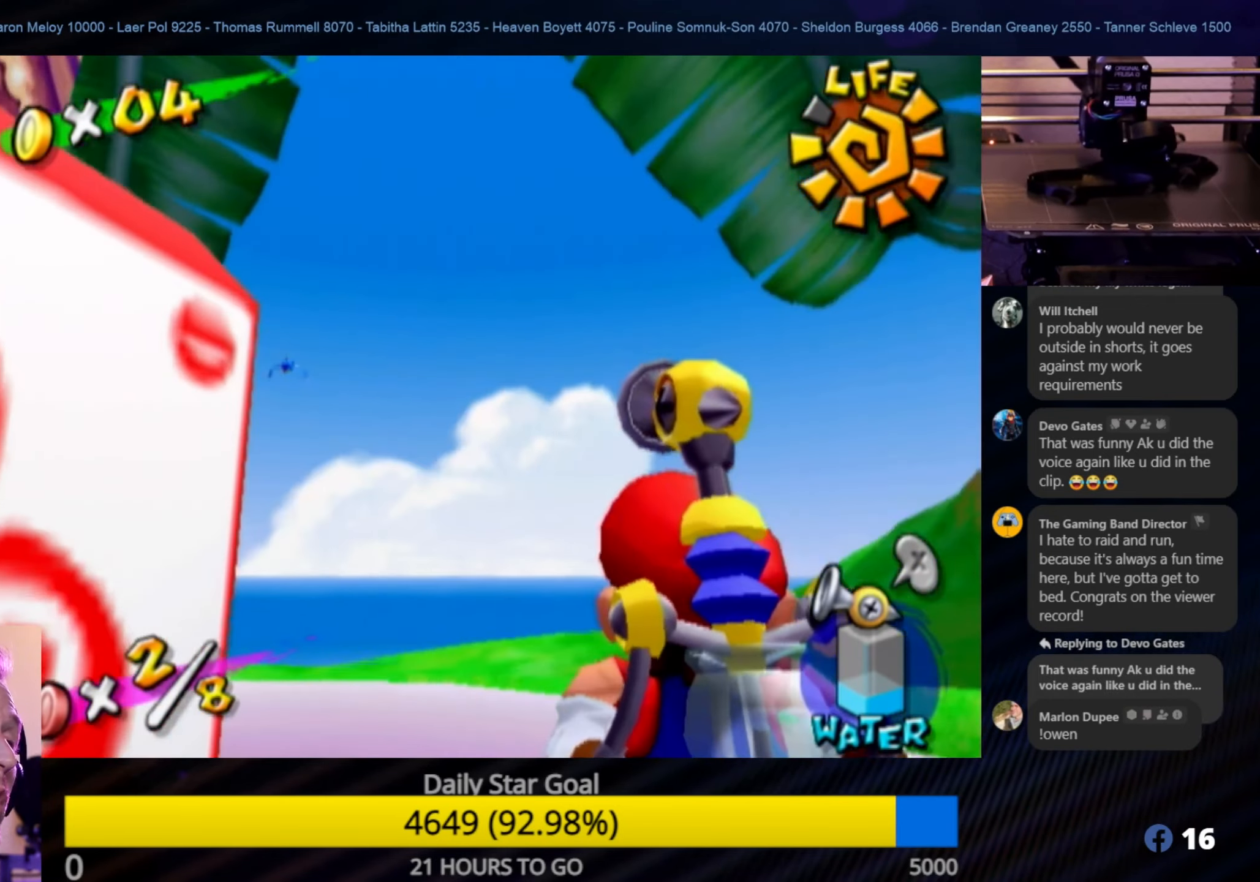
{"buttons": ["R1"], "left_stick": "center", "right_stick": "center", "events": [[67, "R1", "down"], [83, "left_stick", "center"], [300, "left_stick", "left"], [500, "left_stick", "center"]]}
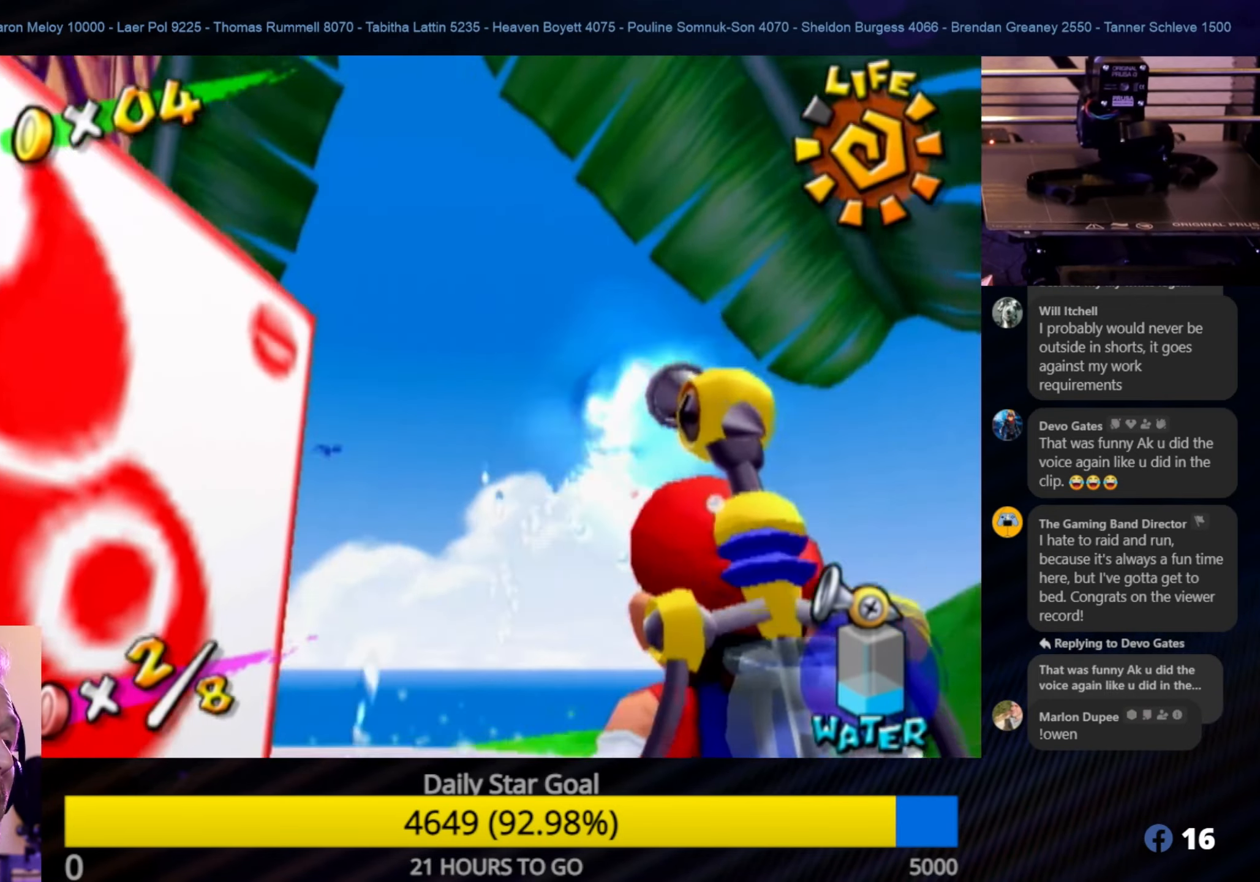
{"buttons": ["R1"], "left_stick": "center", "right_stick": "center", "events": []}
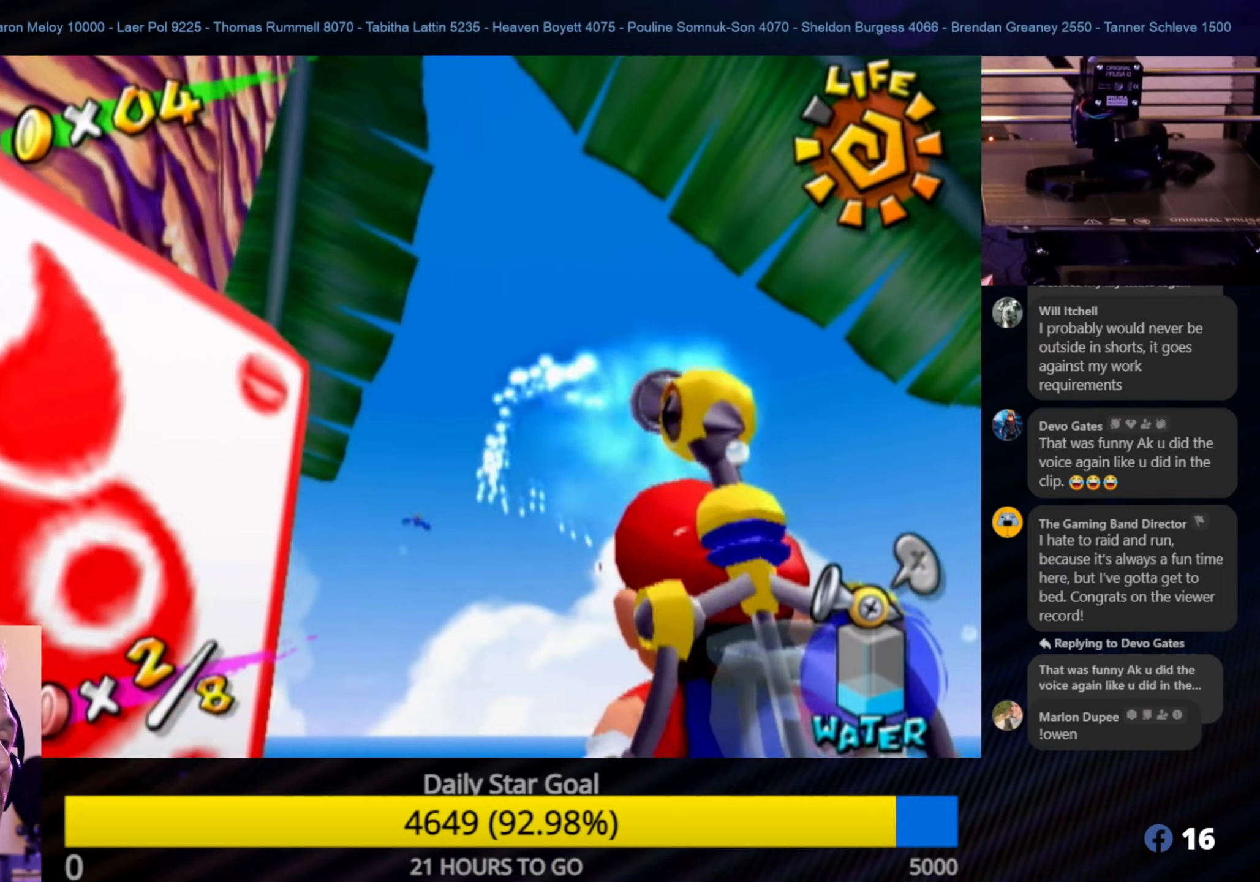
{"buttons": [], "left_stick": "center", "right_stick": "center", "events": [[17, "left_stick", "left"], [150, "left_stick", "center"], [367, "R1", "up"]]}
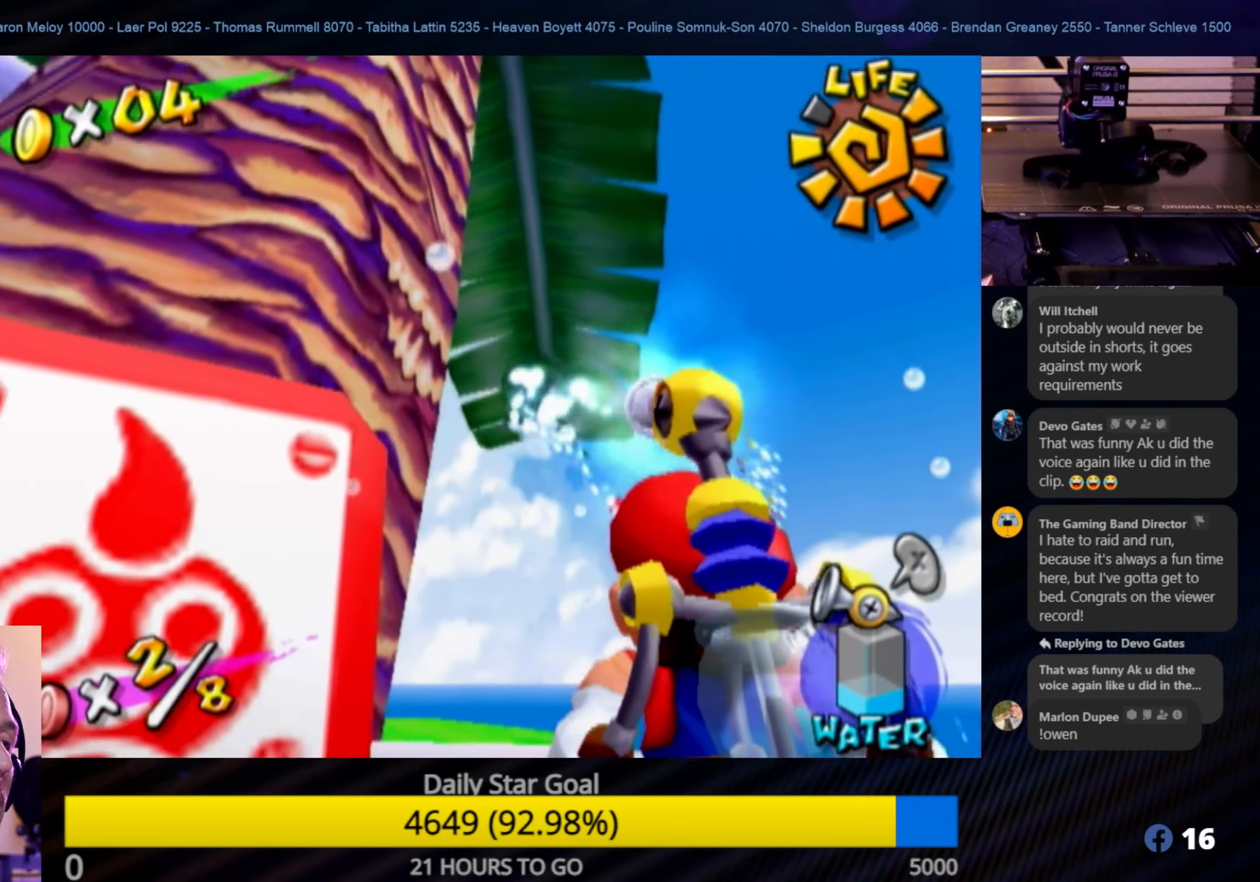
{"buttons": [], "left_stick": "center", "right_stick": "center", "events": []}
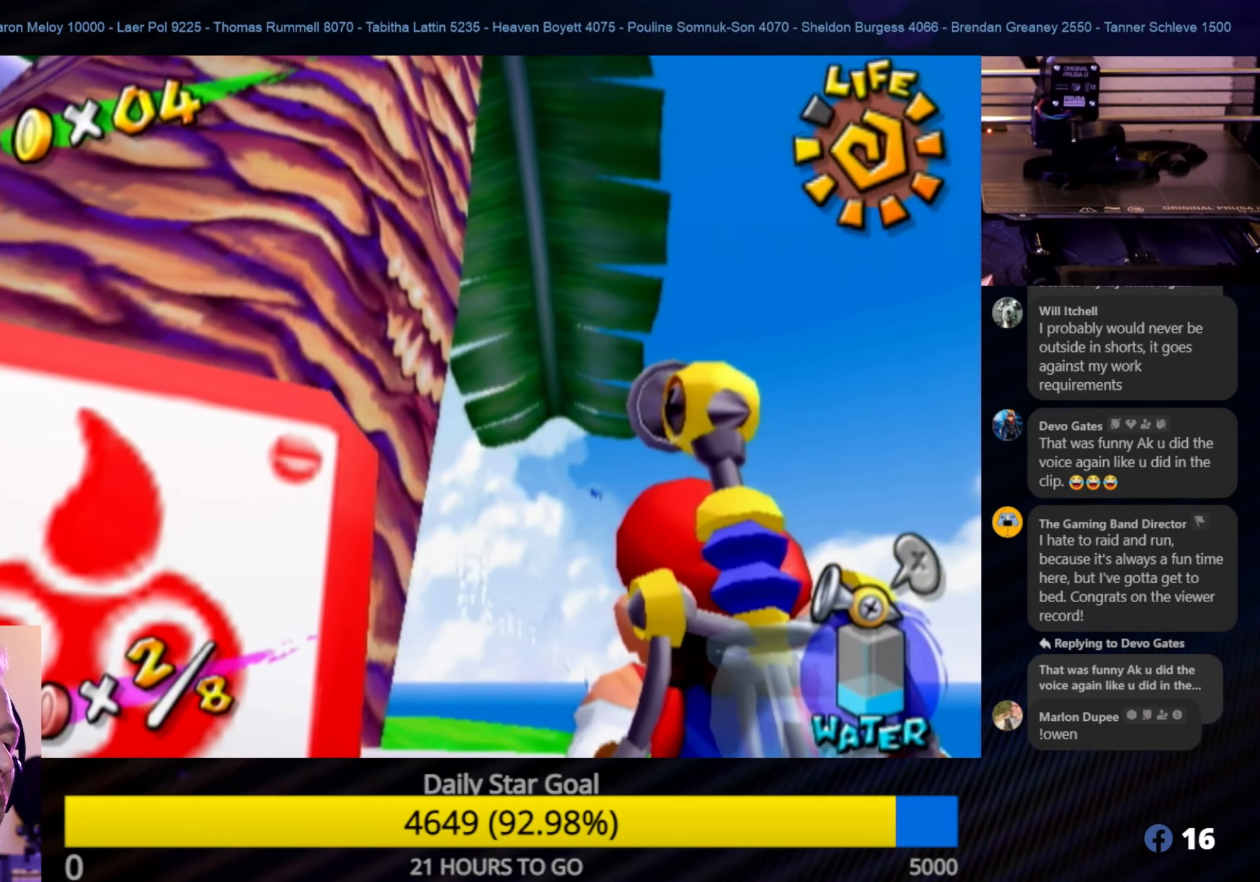
{"buttons": [], "left_stick": "center", "right_stick": "center", "events": []}
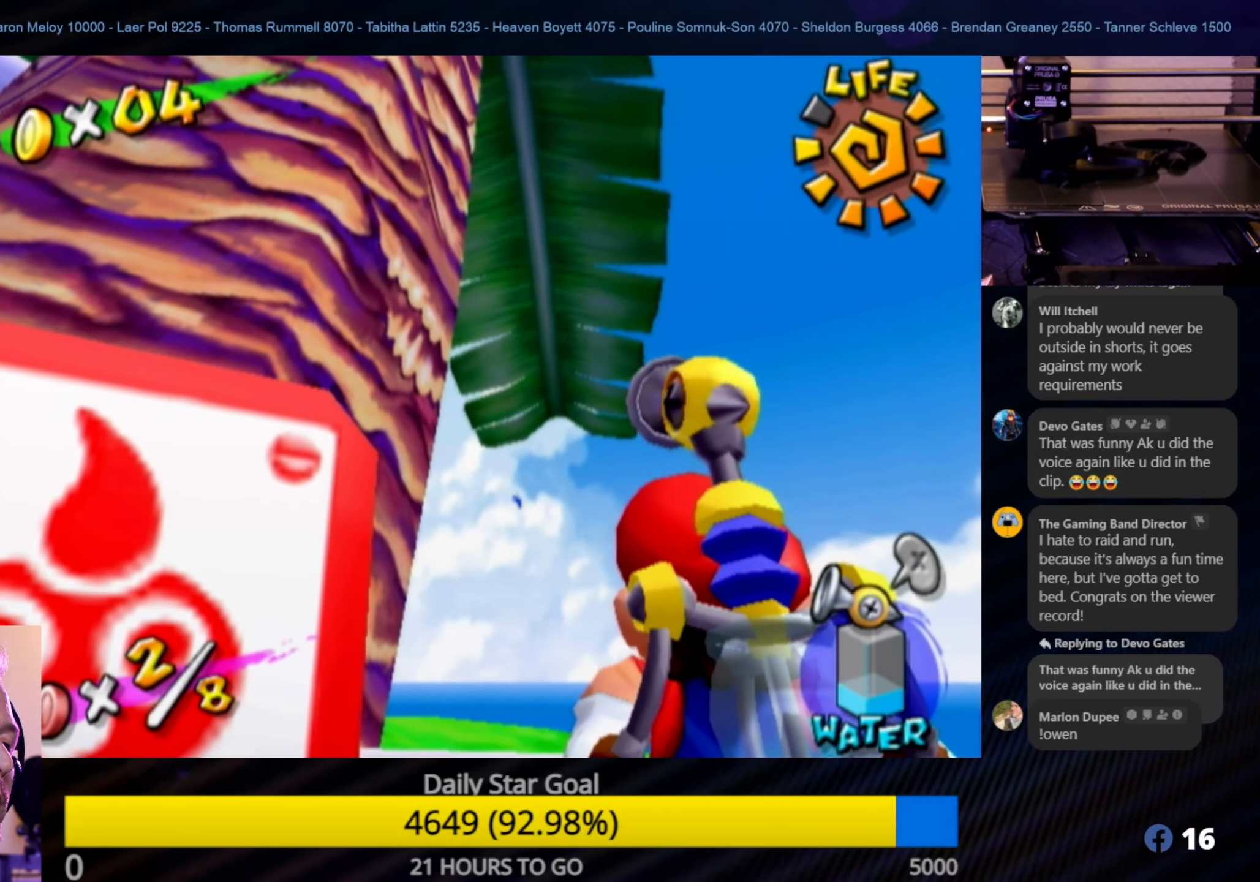
{"buttons": [], "left_stick": "center", "right_stick": "center", "events": []}
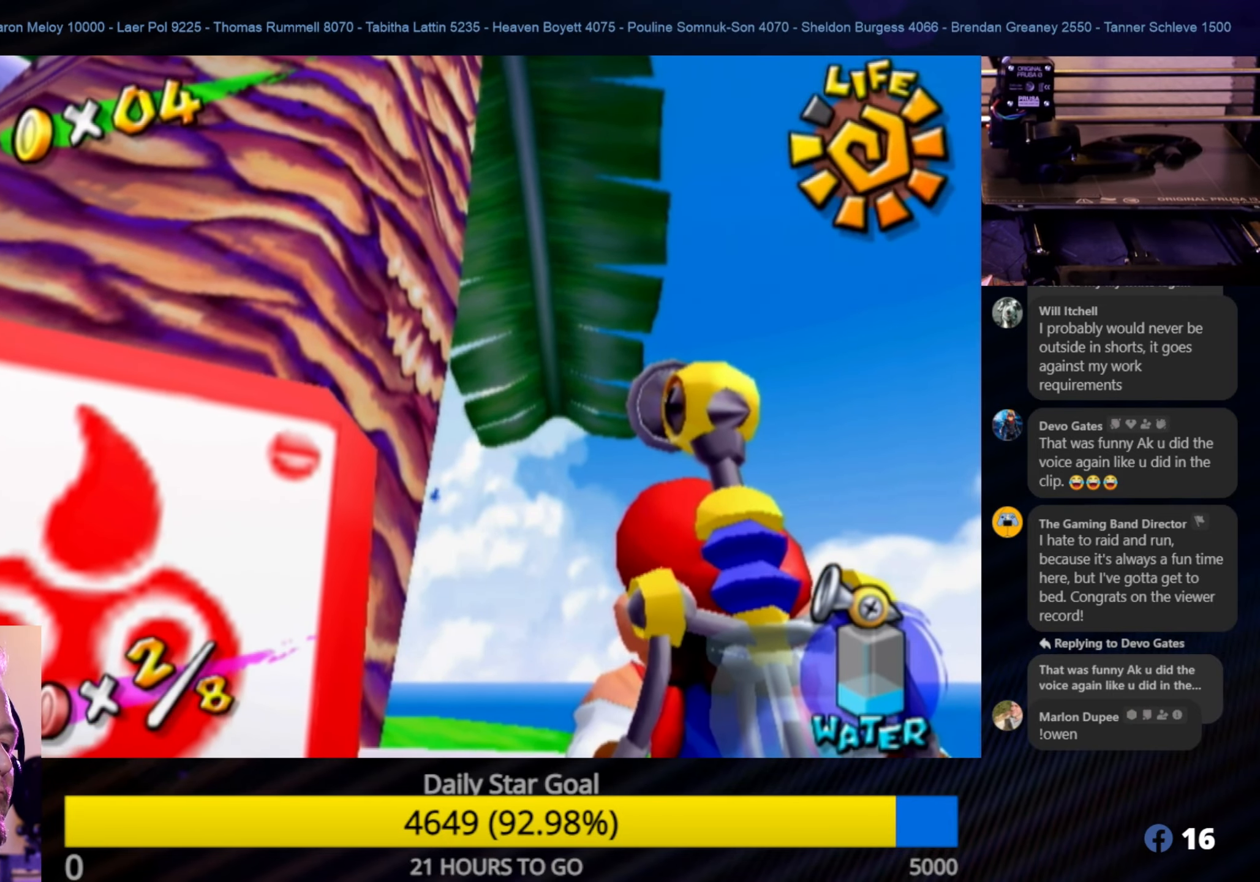
{"buttons": [], "left_stick": "center", "right_stick": "center", "events": []}
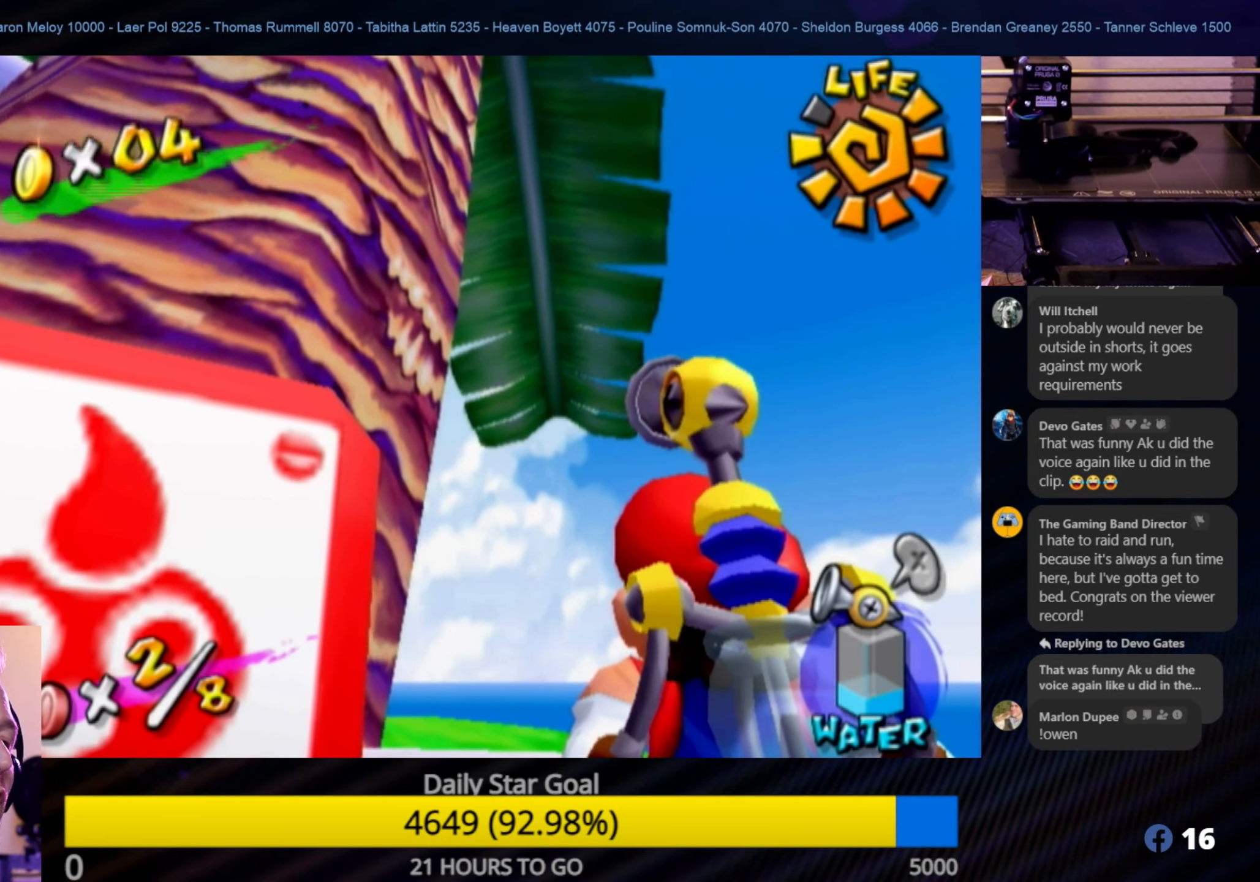
{"buttons": [], "left_stick": "center", "right_stick": "center", "events": []}
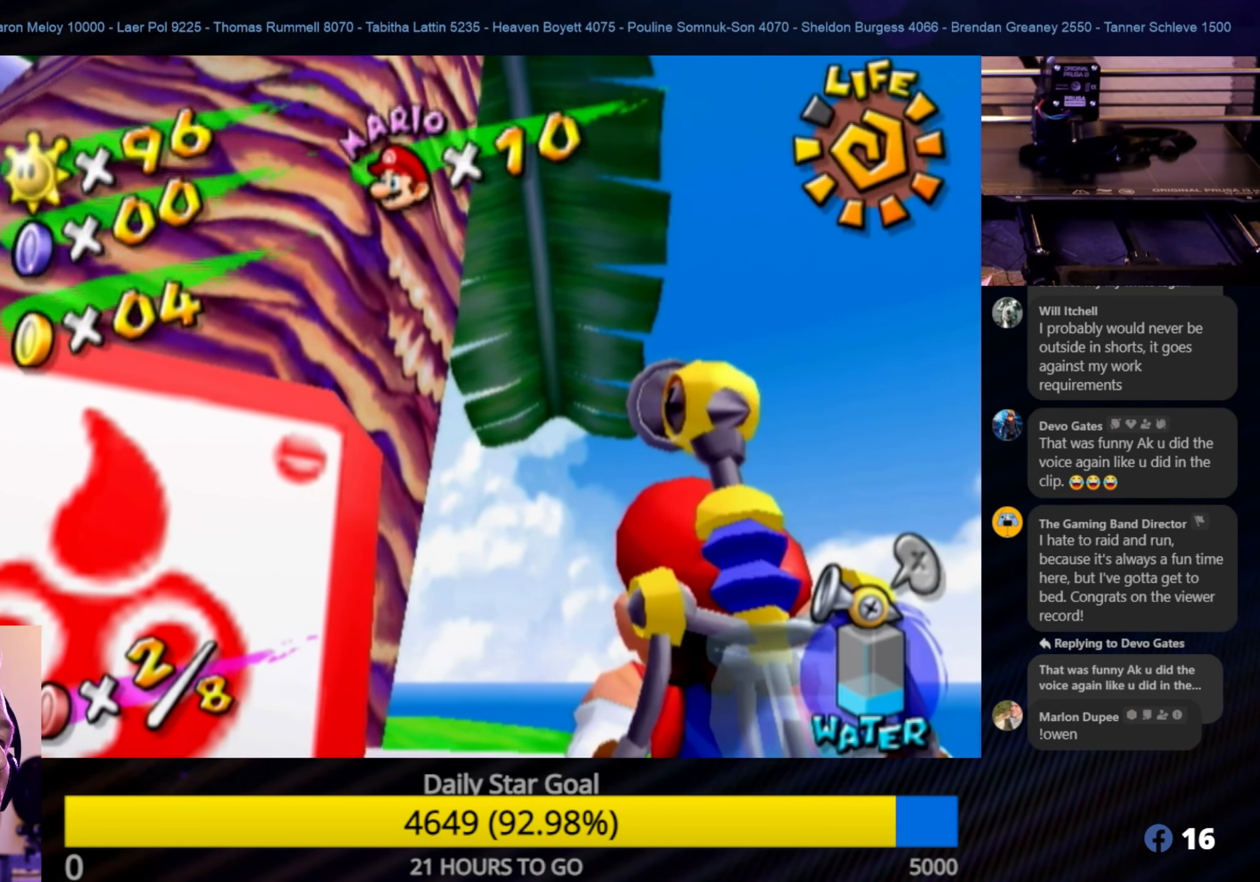
{"buttons": [], "left_stick": "center", "right_stick": "center", "events": []}
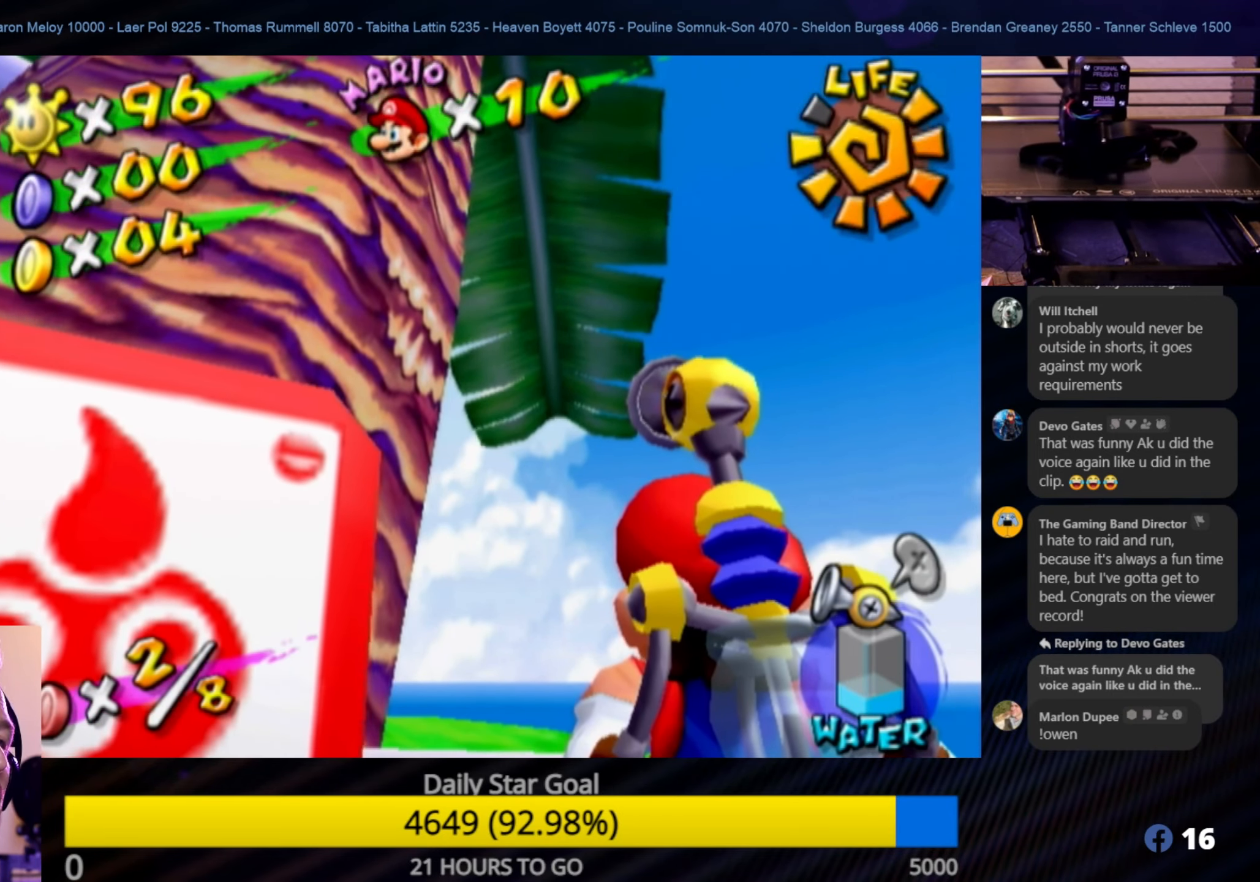
{"buttons": [], "left_stick": "center", "right_stick": "center", "events": []}
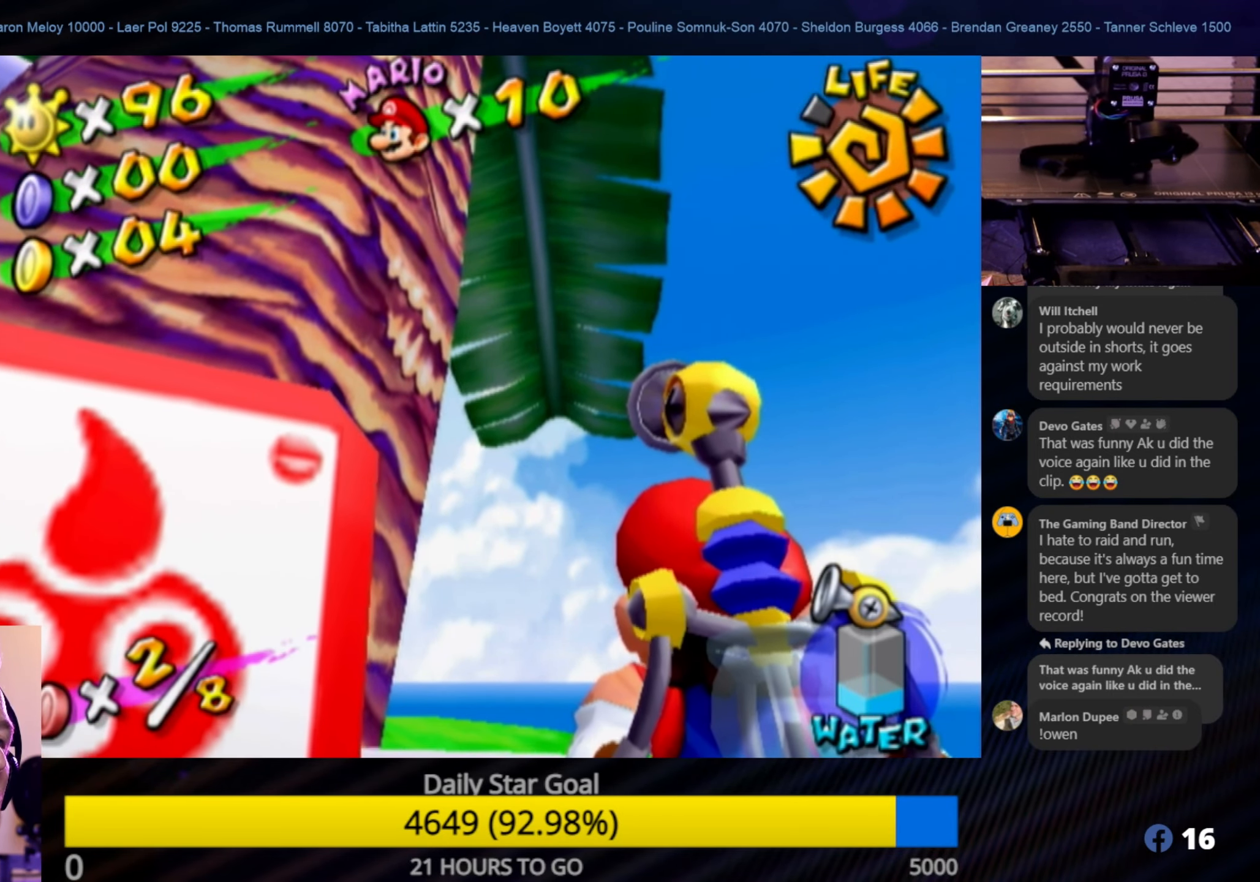
{"buttons": [], "left_stick": "up-left", "right_stick": "center", "events": [[317, "left_stick", "up-left"]]}
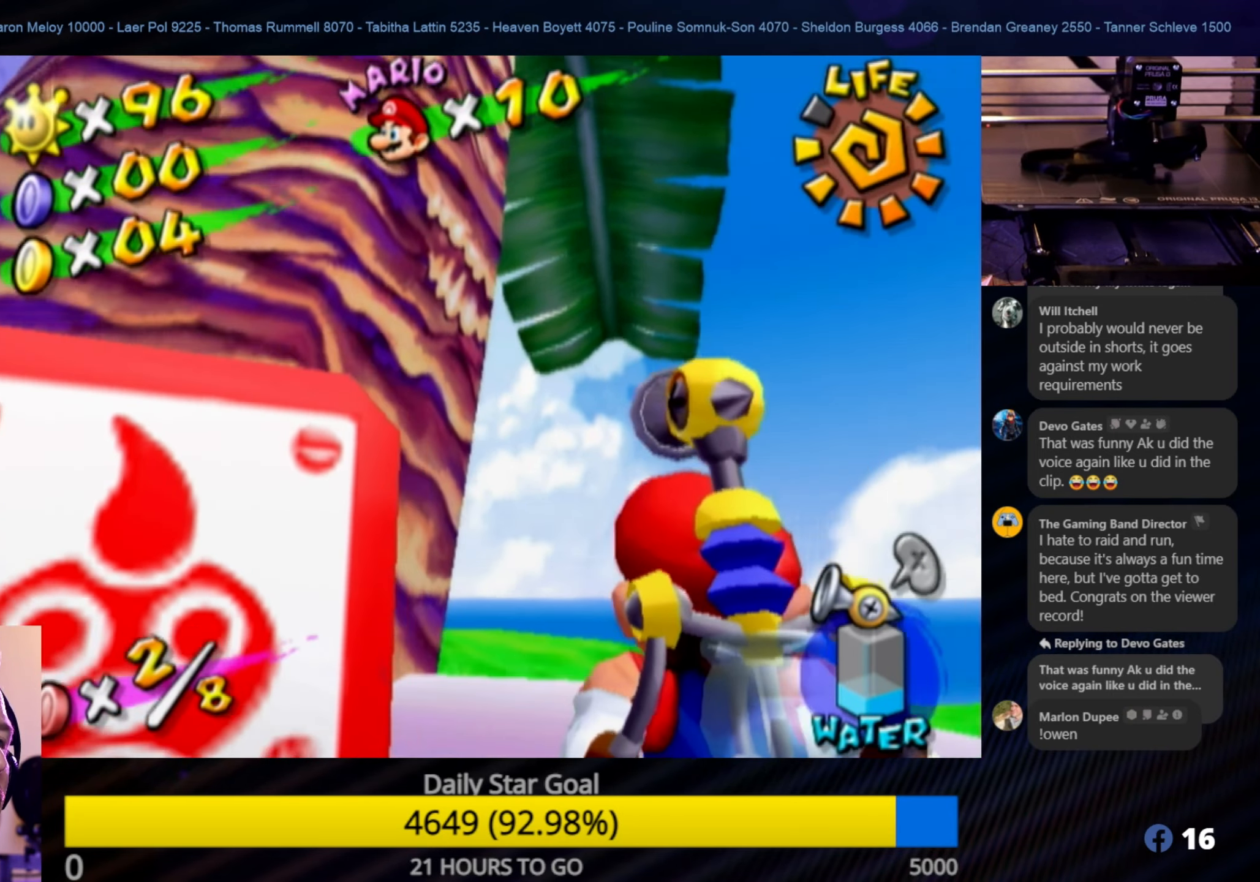
{"buttons": [], "left_stick": "left", "right_stick": "center", "events": [[150, "left_stick", "center"], [400, "left_stick", "left"]]}
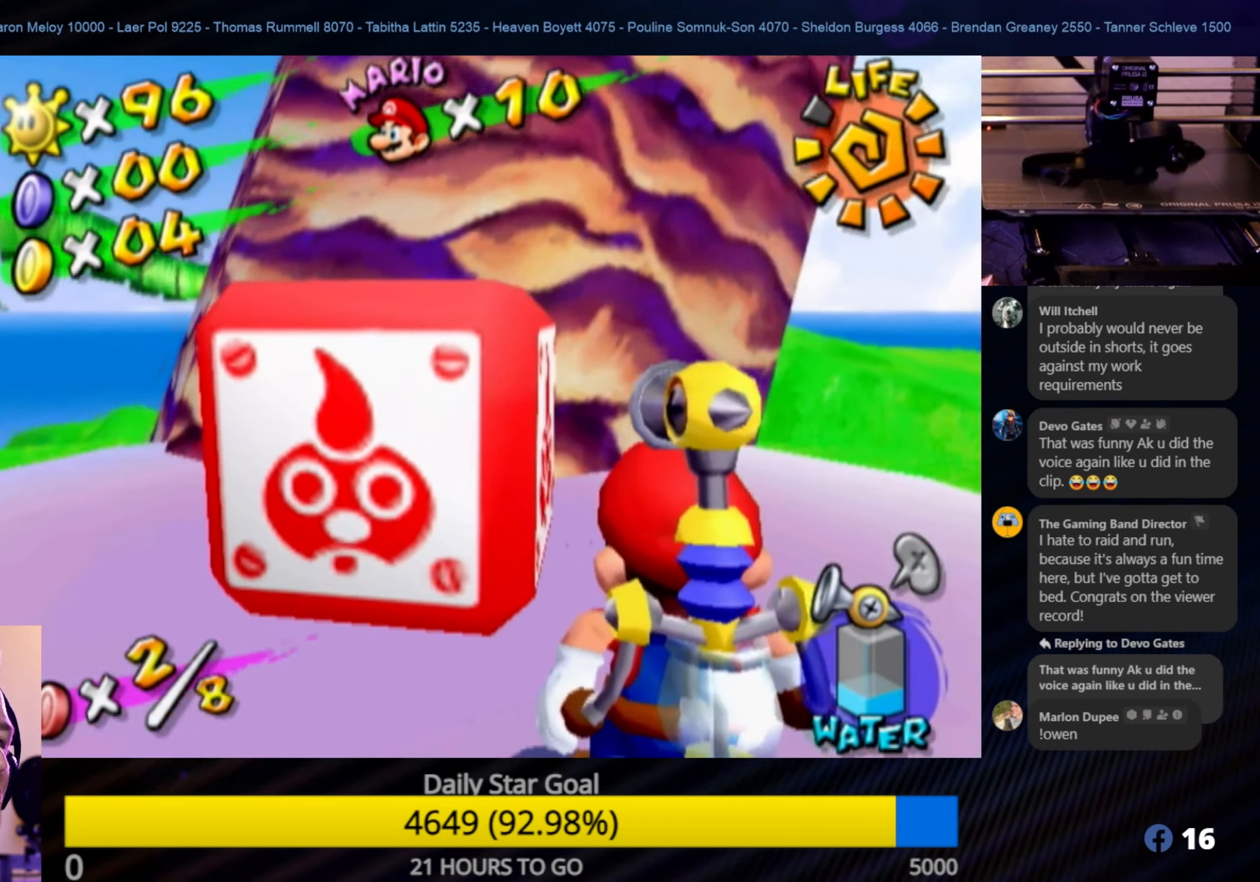
{"buttons": [], "left_stick": "center", "right_stick": "center", "events": [[100, "left_stick", "center"]]}
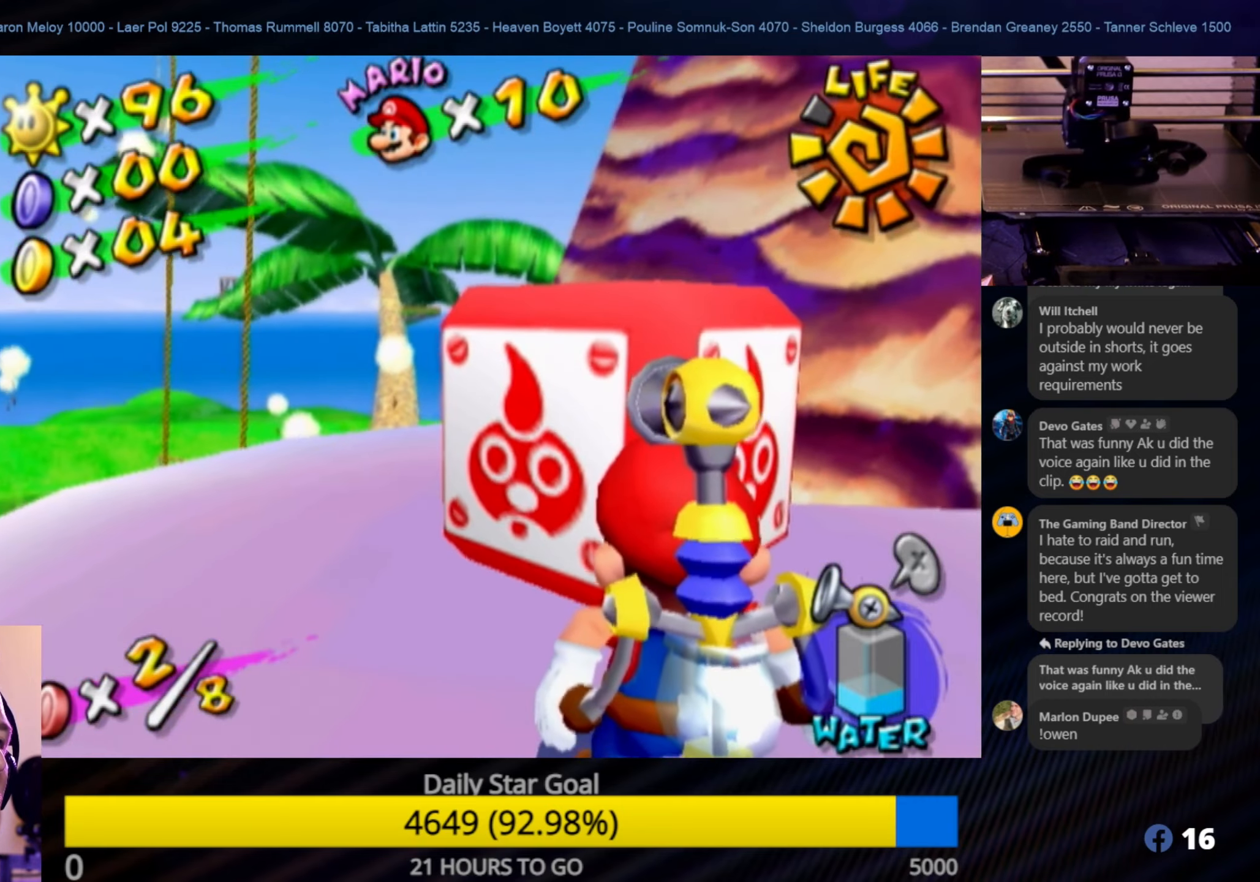
{"buttons": [], "left_stick": "center", "right_stick": "center", "events": []}
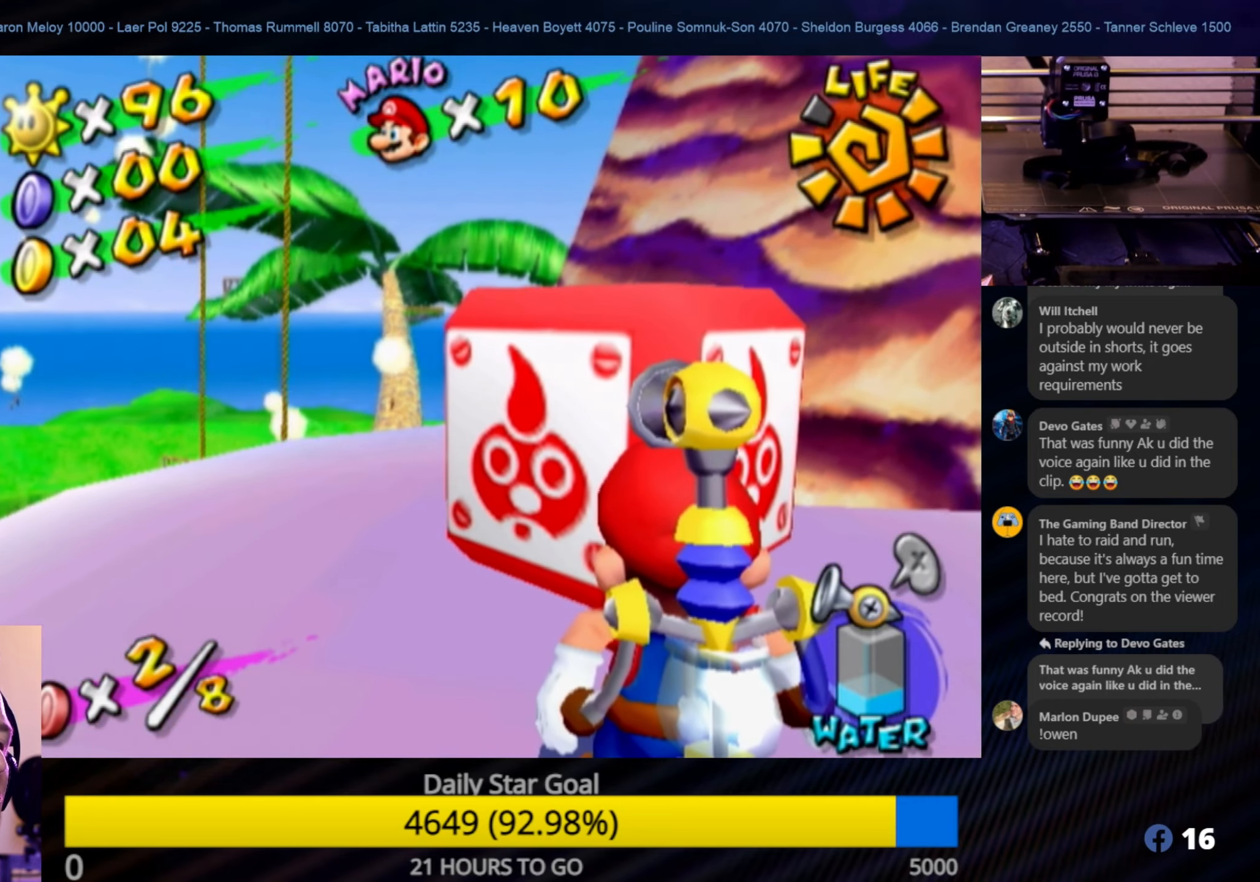
{"buttons": [], "left_stick": "center", "right_stick": "center", "events": []}
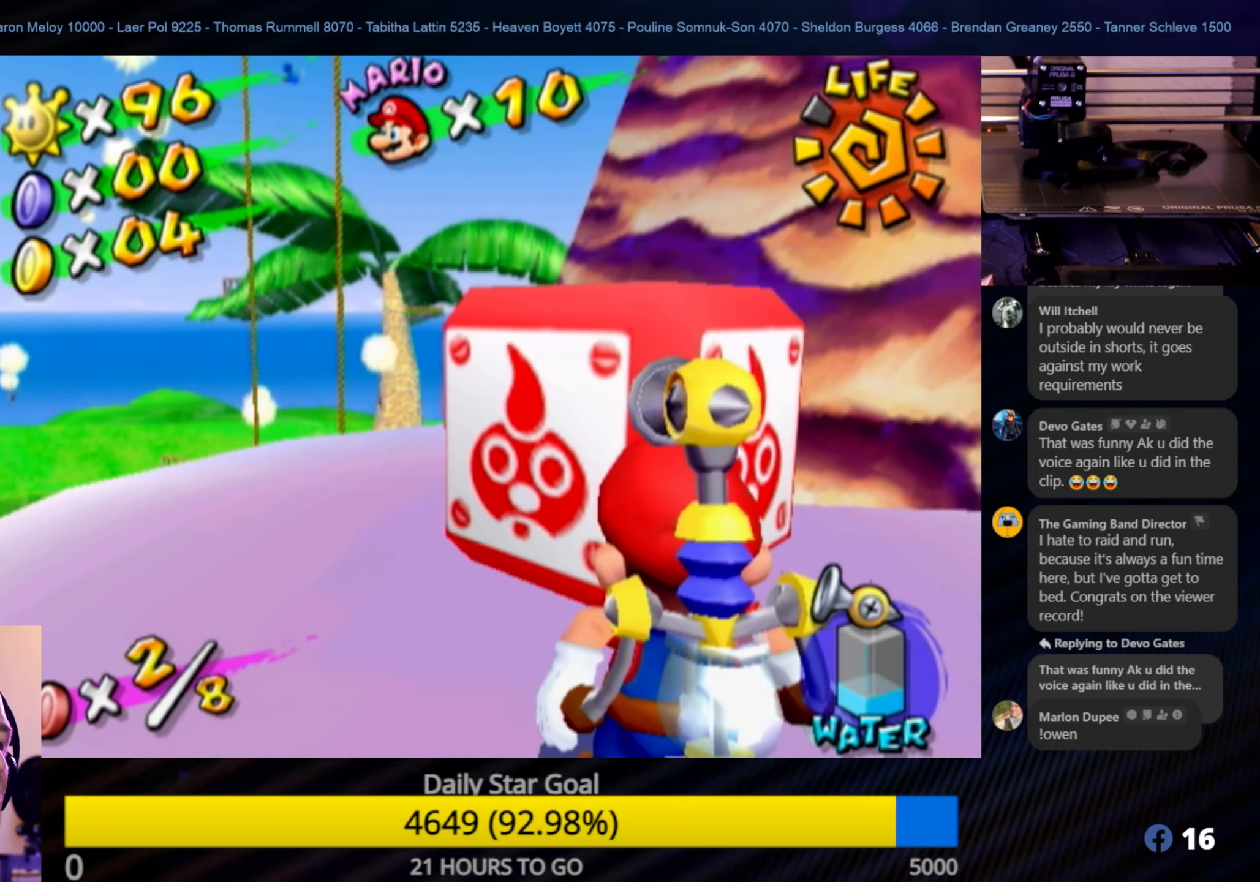
{"buttons": [], "left_stick": "down-left", "right_stick": "center", "events": [[450, "left_stick", "down-left"]]}
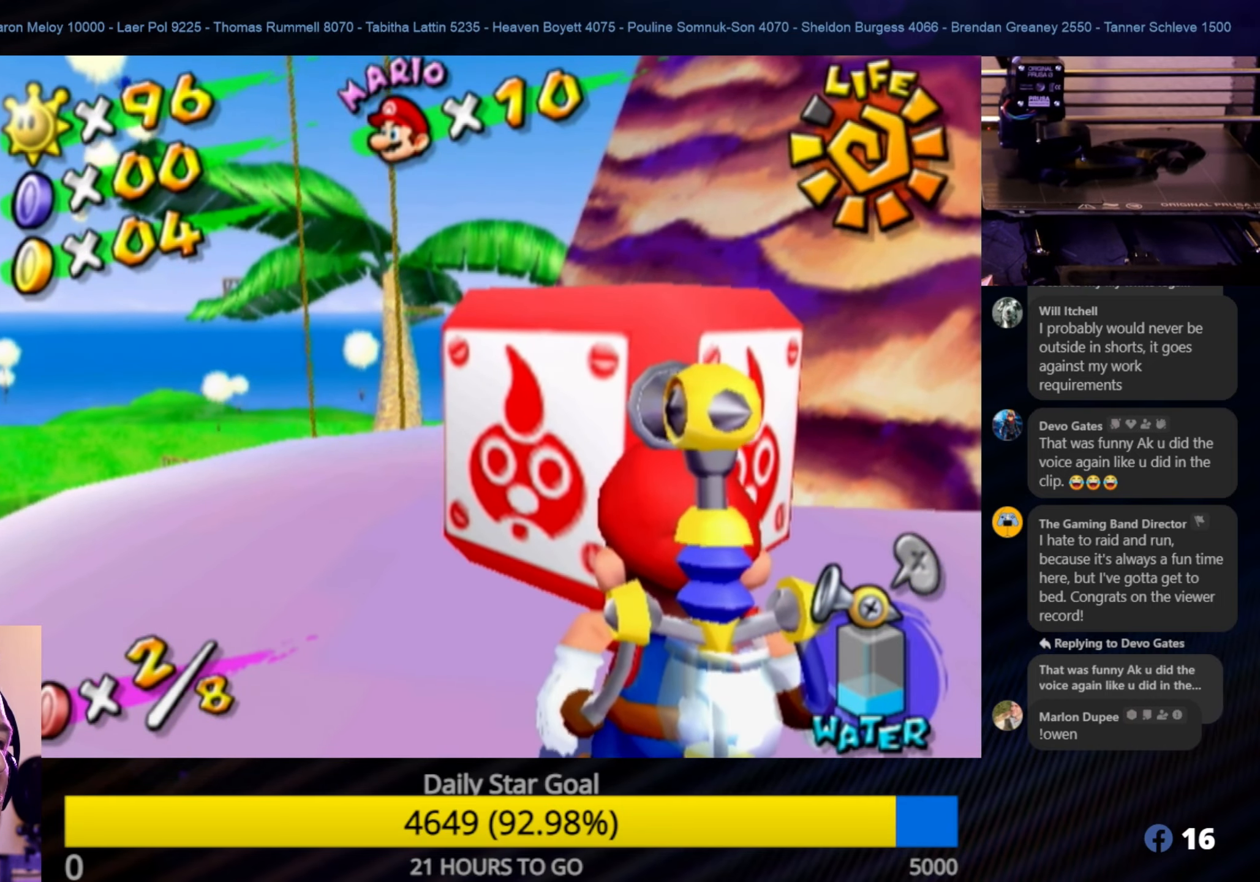
{"buttons": [], "left_stick": "center", "right_stick": "center", "events": [[233, "left_stick", "center"]]}
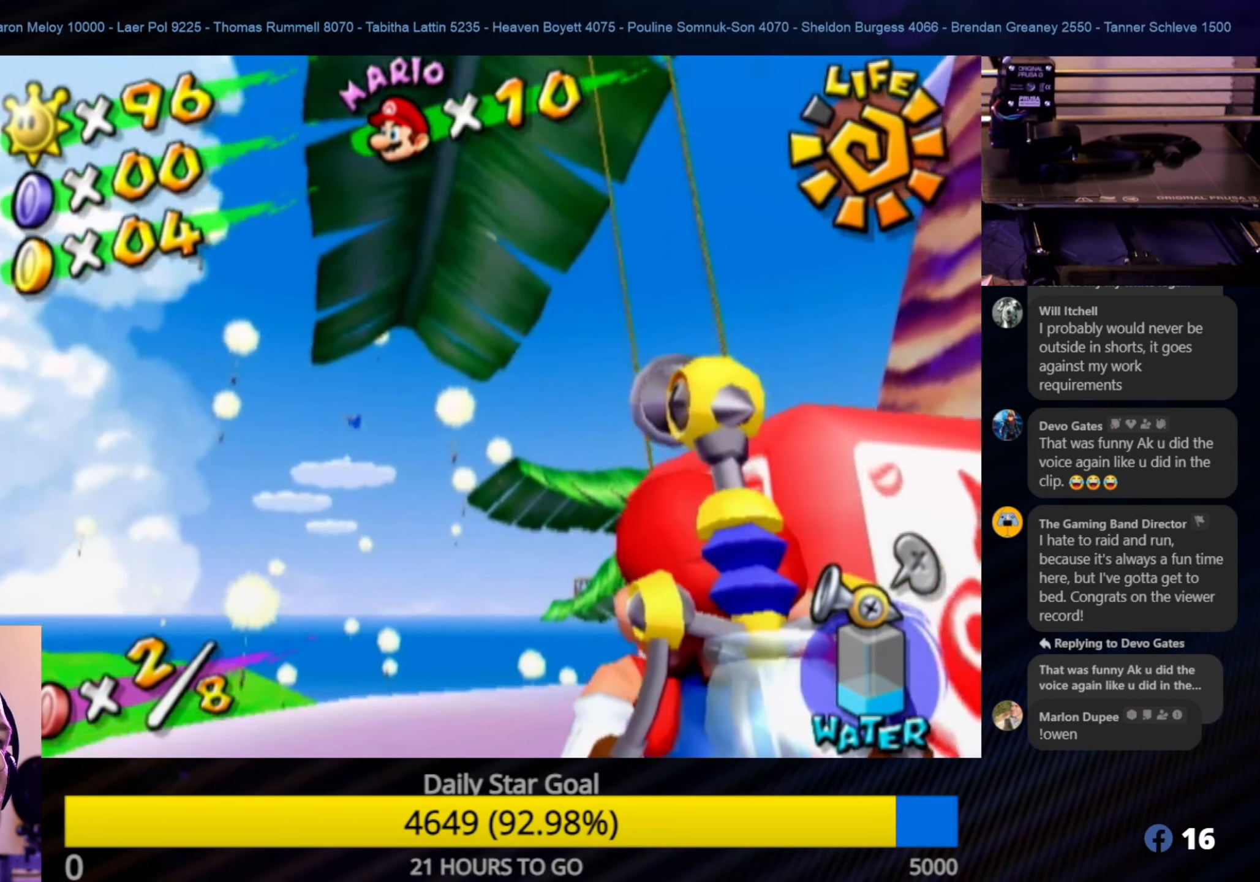
{"buttons": [], "left_stick": "center", "right_stick": "center", "events": [[183, "left_stick", "left"], [416, "left_stick", "center"]]}
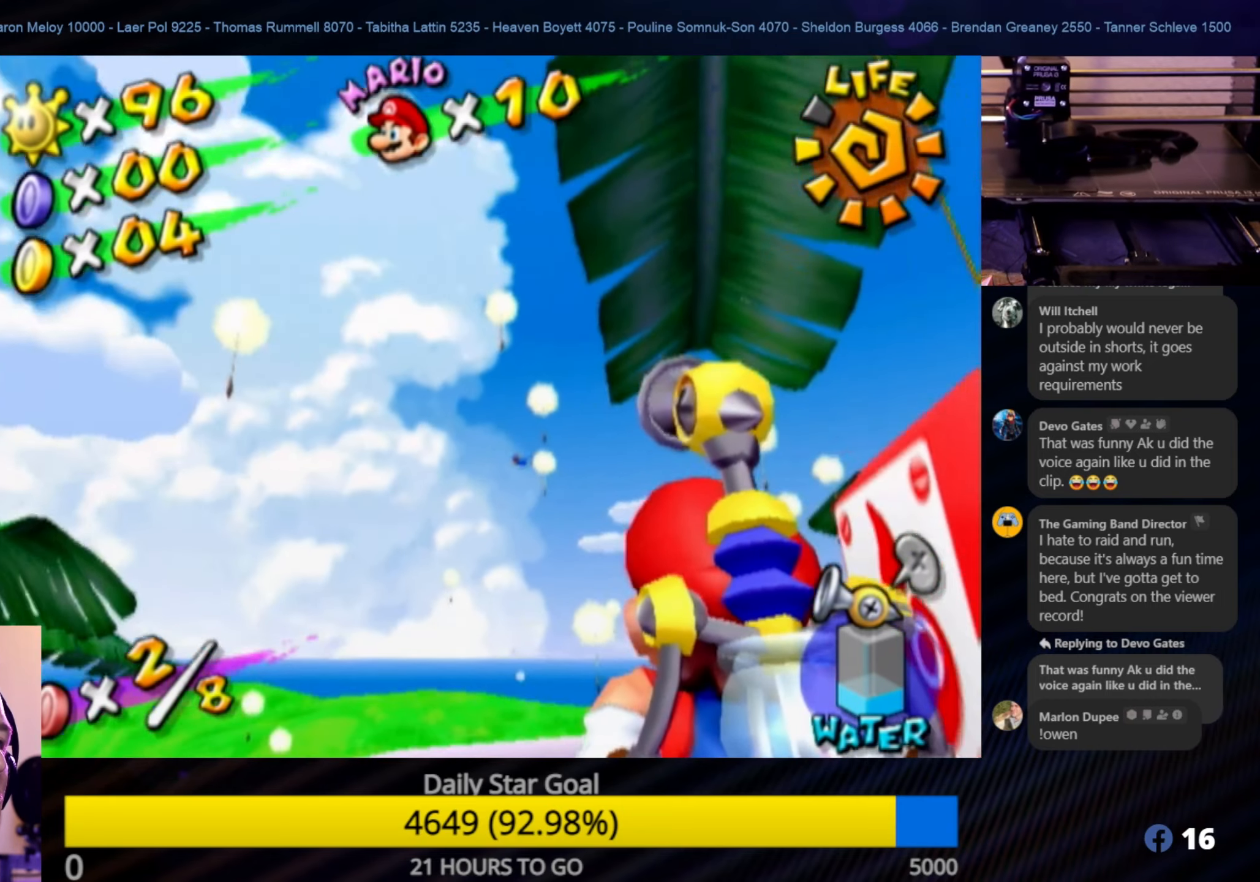
{"buttons": [], "left_stick": "center", "right_stick": "center", "events": [[250, "left_stick", "down-left"], [383, "left_stick", "center"]]}
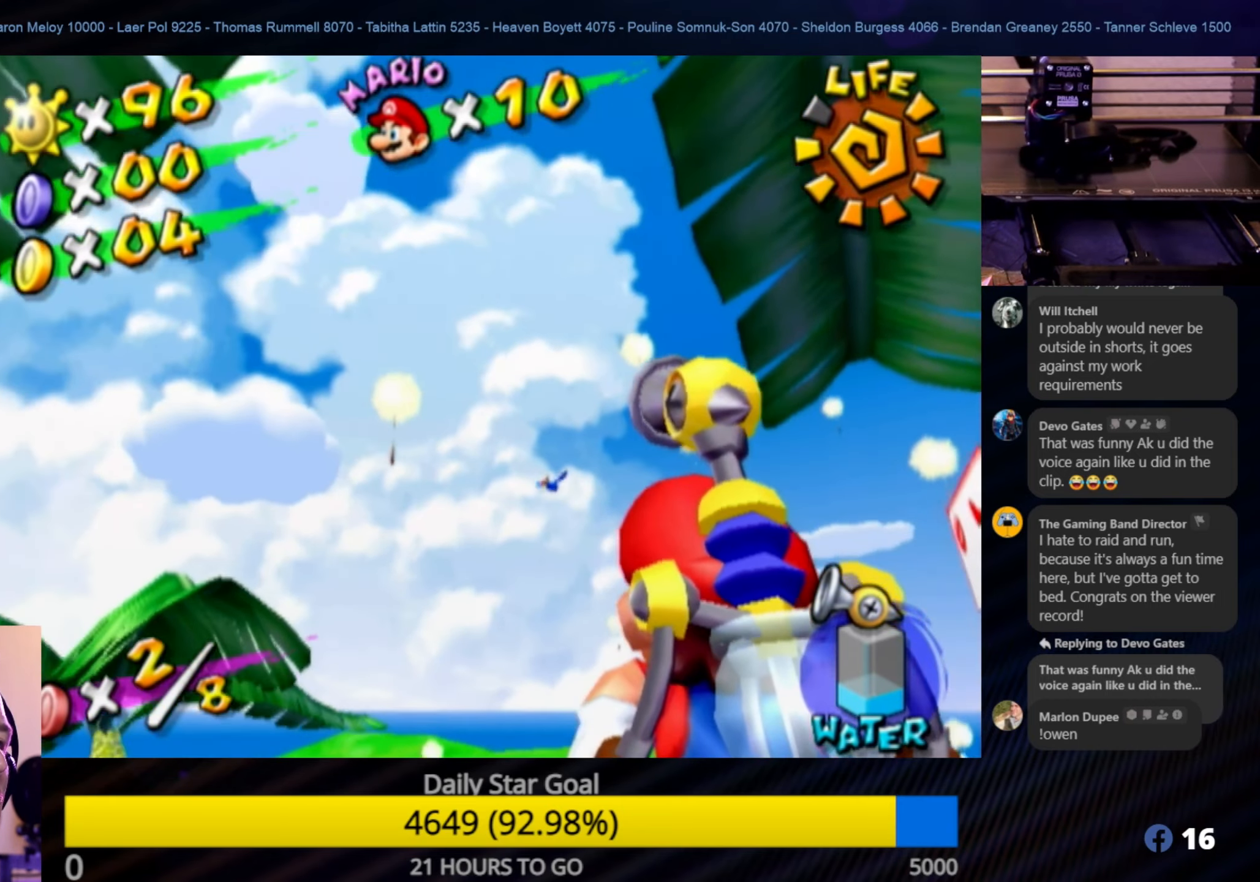
{"buttons": ["R1"], "left_stick": "left", "right_stick": "center", "events": [[33, "left_stick", "left"], [200, "left_stick", "center"], [366, "left_stick", "left"], [383, "R1", "down"]]}
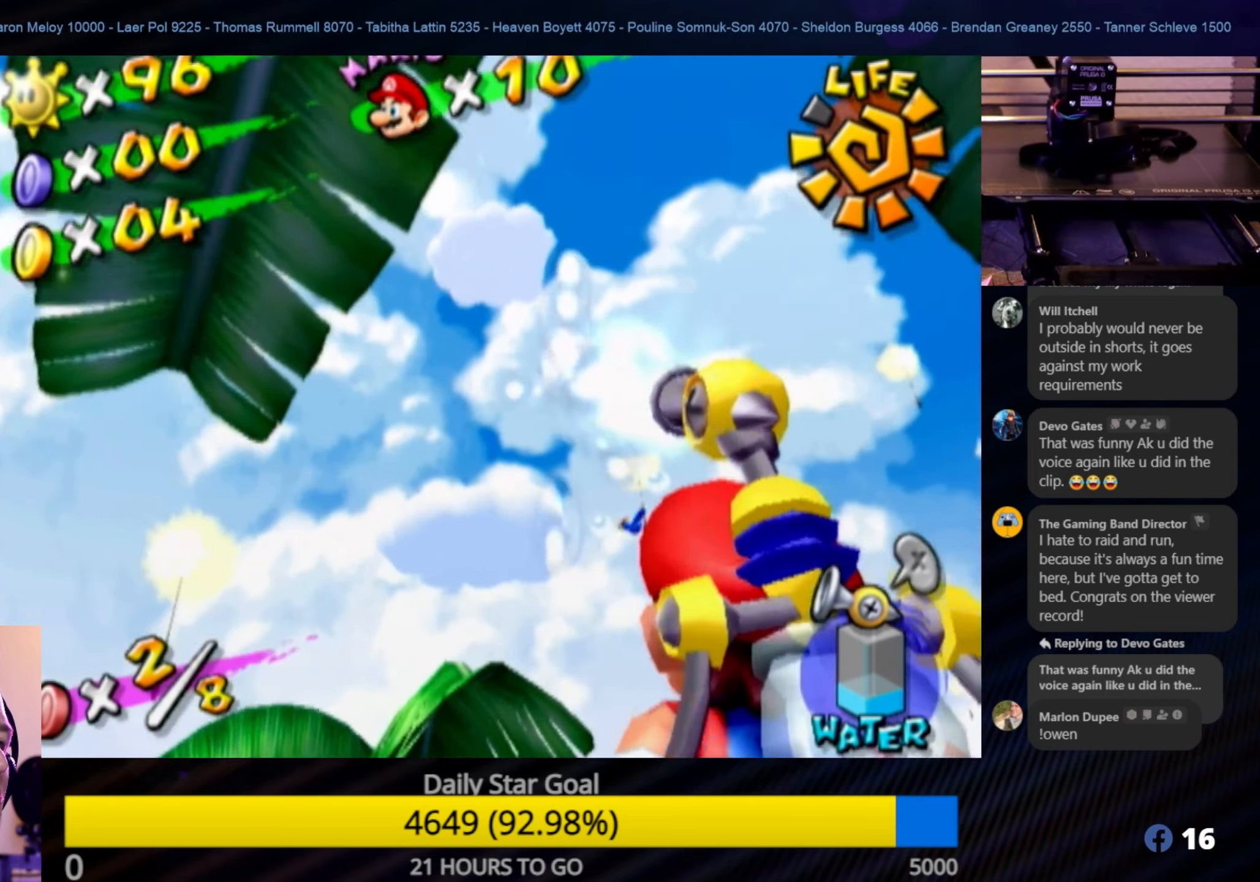
{"buttons": ["R1"], "left_stick": "center", "right_stick": "center", "events": [[16, "left_stick", "center"]]}
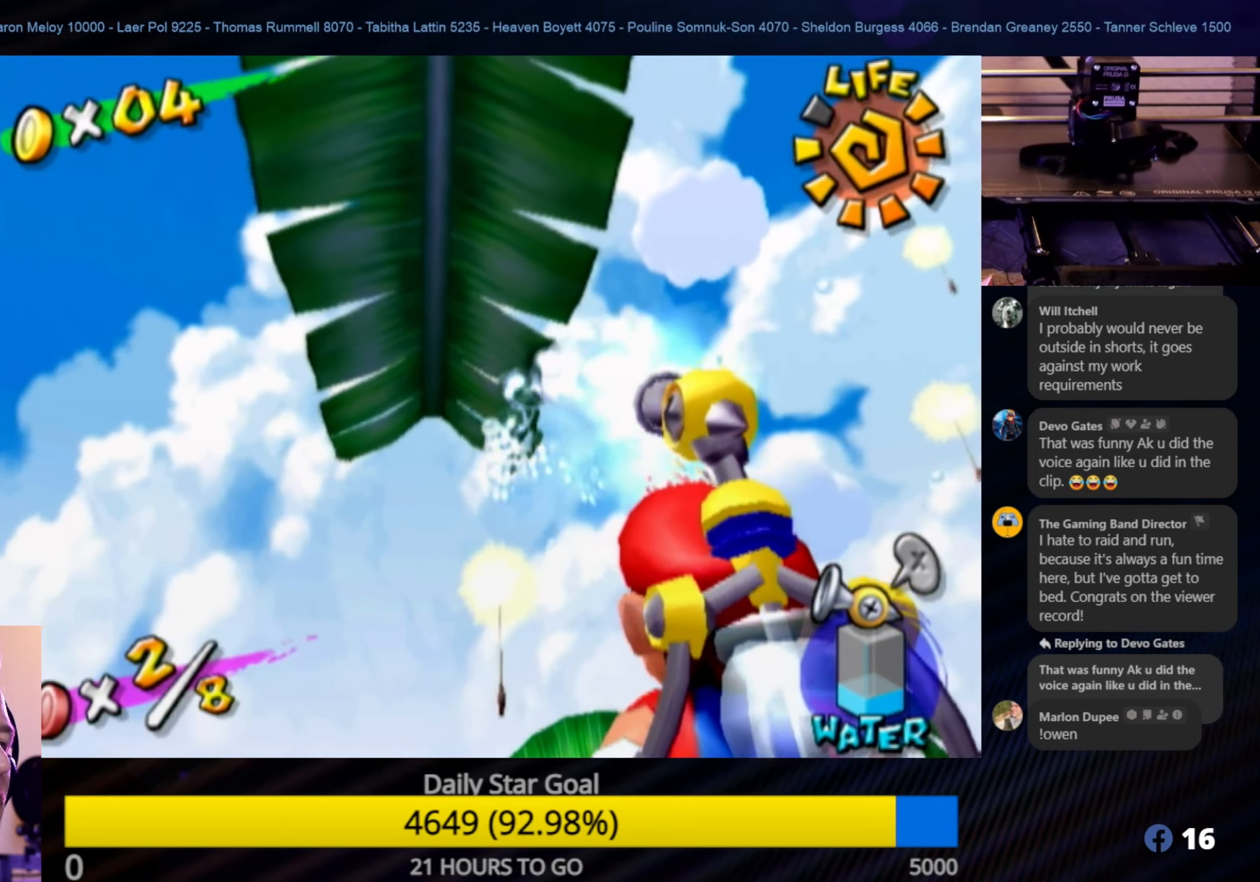
{"buttons": ["R1"], "left_stick": "center", "right_stick": "center", "events": [[316, "left_stick", "left"], [416, "left_stick", "center"]]}
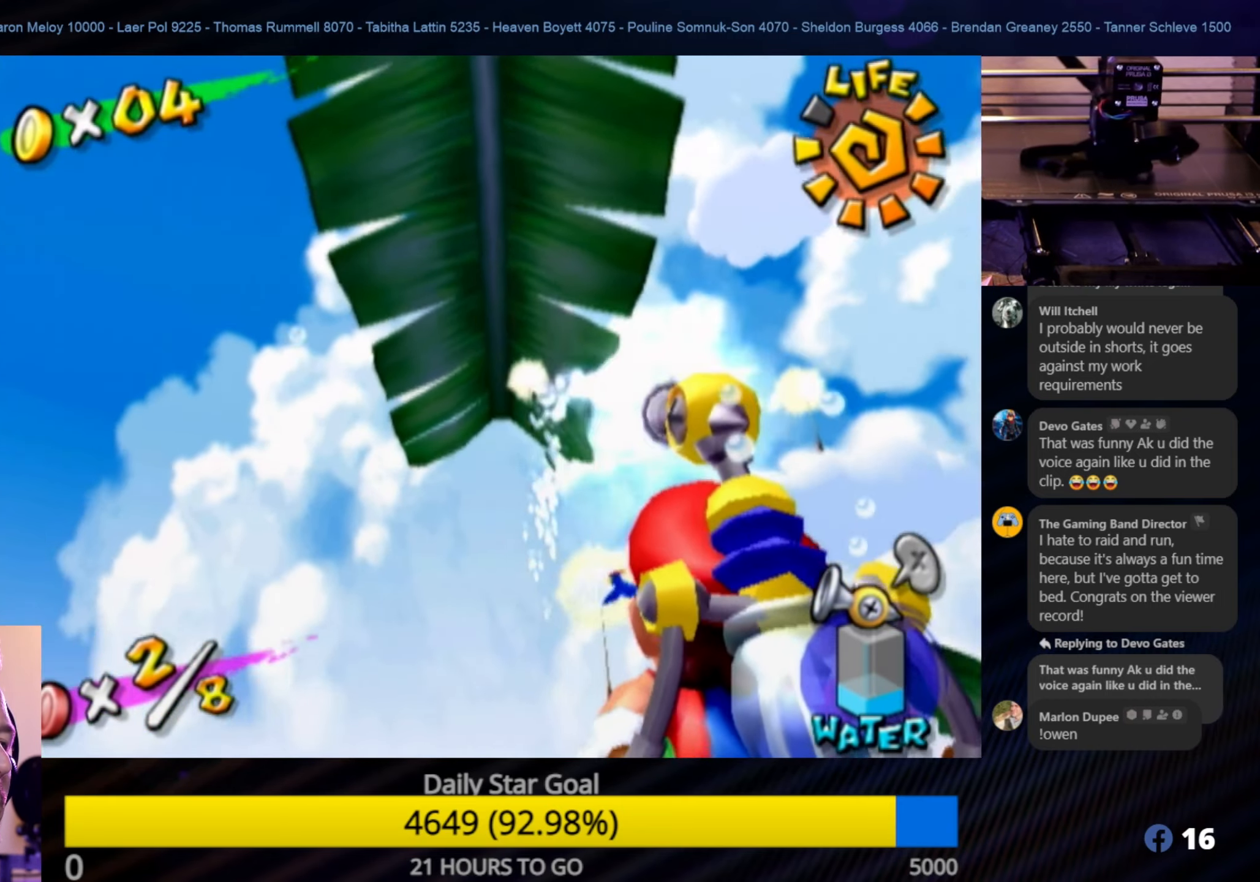
{"buttons": ["R1"], "left_stick": "center", "right_stick": "center", "events": [[233, "left_stick", "up-left"], [367, "left_stick", "center"]]}